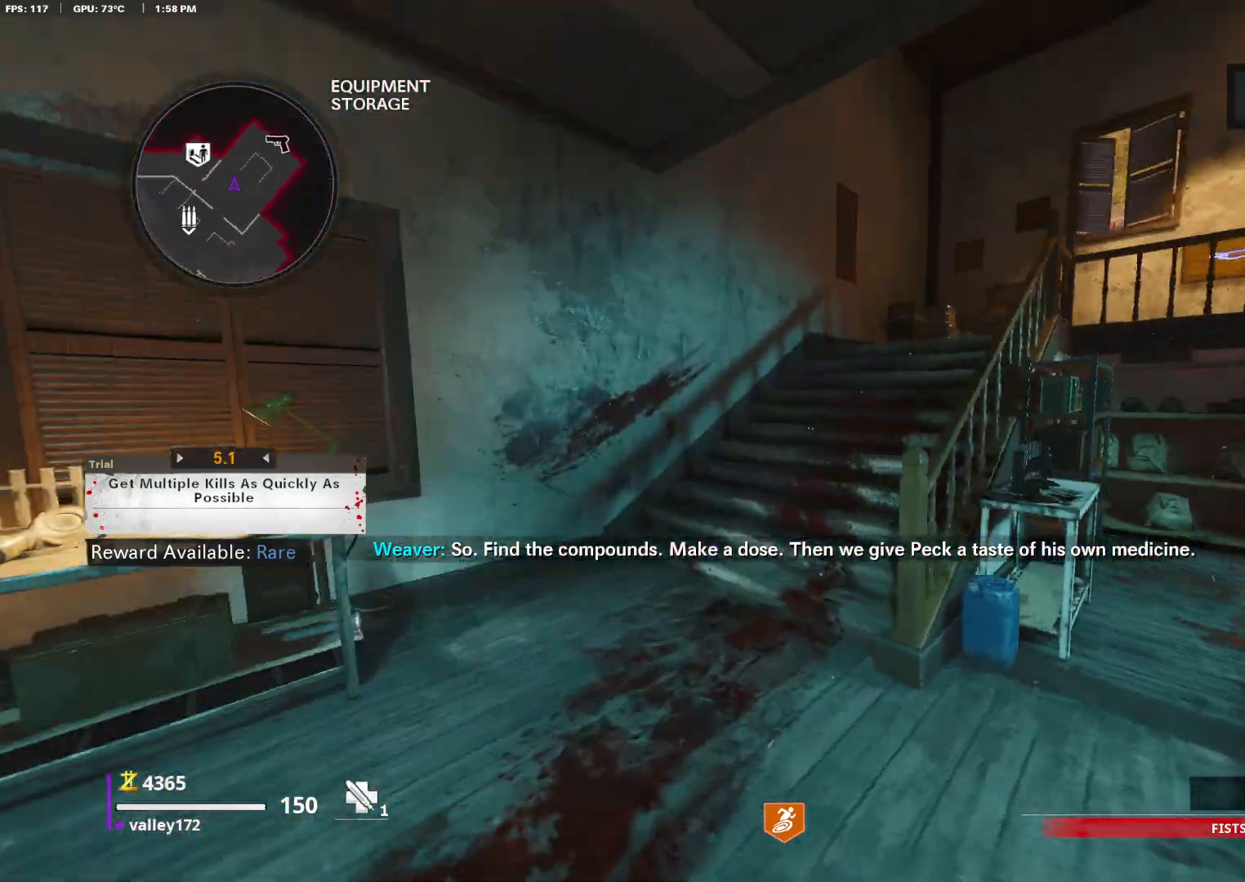
Gameplay with keyboard and mouse; each line is a JSON object with the keys and mouse buttons held at the frame after it. "events" lists presses ("down") and releases ("up") of "1", "2", "3", "4", "a", "alt", "ctrl", "d", "e", "end", "escape", "f", "f1", "minus", "q", "r", "s", "shift", "space", "tab", "up", "w", "x", "z", "mouse_left", "mouse_right", "mouse_wheel_up" and "mouse_wheel_down" between this image and that frame as [ms after this image, input, new state], when the widget could be followed in between. "mouse_left", "mouse_right", "mouse_wheel_up", "mouse_wheel_down" = the "left", "right", "wheel_up", "wheel_down" buttons of the "mouse" list. No other keys are recorded. Not read: c mouse_move.
{"keys": ["shift", "w"], "mouse": [], "events": [[17, "a", "up"]]}
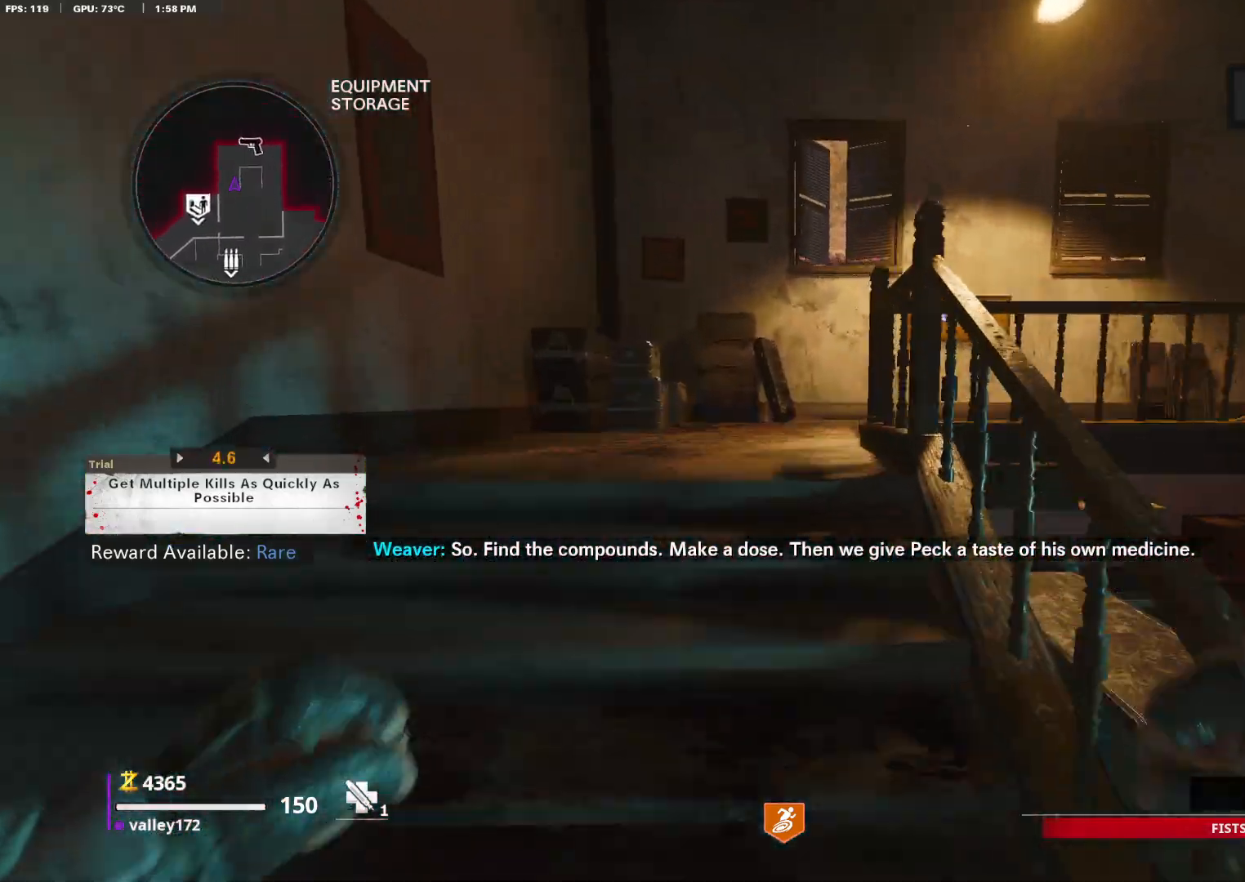
{"keys": ["shift", "w"], "mouse": [], "events": []}
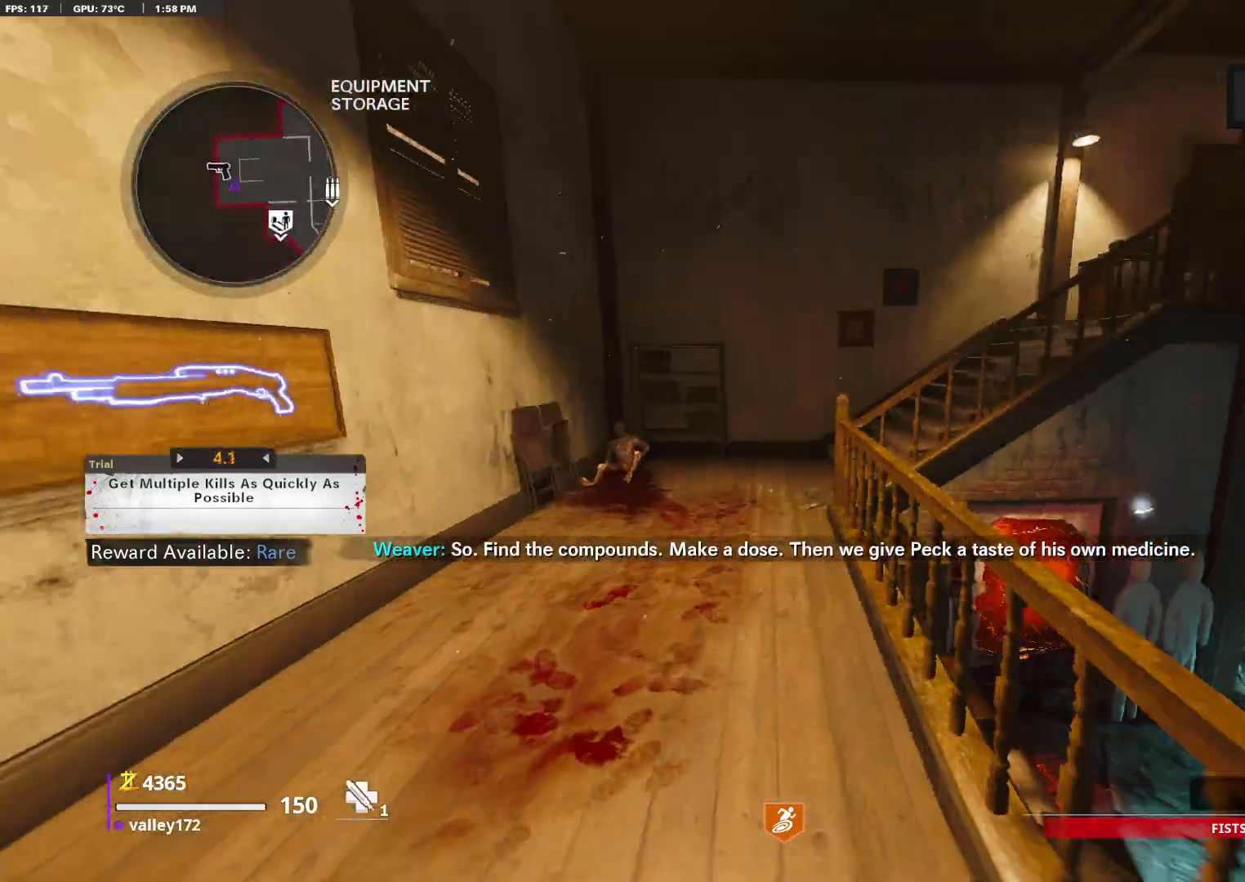
{"keys": ["shift", "w"], "mouse": [], "events": []}
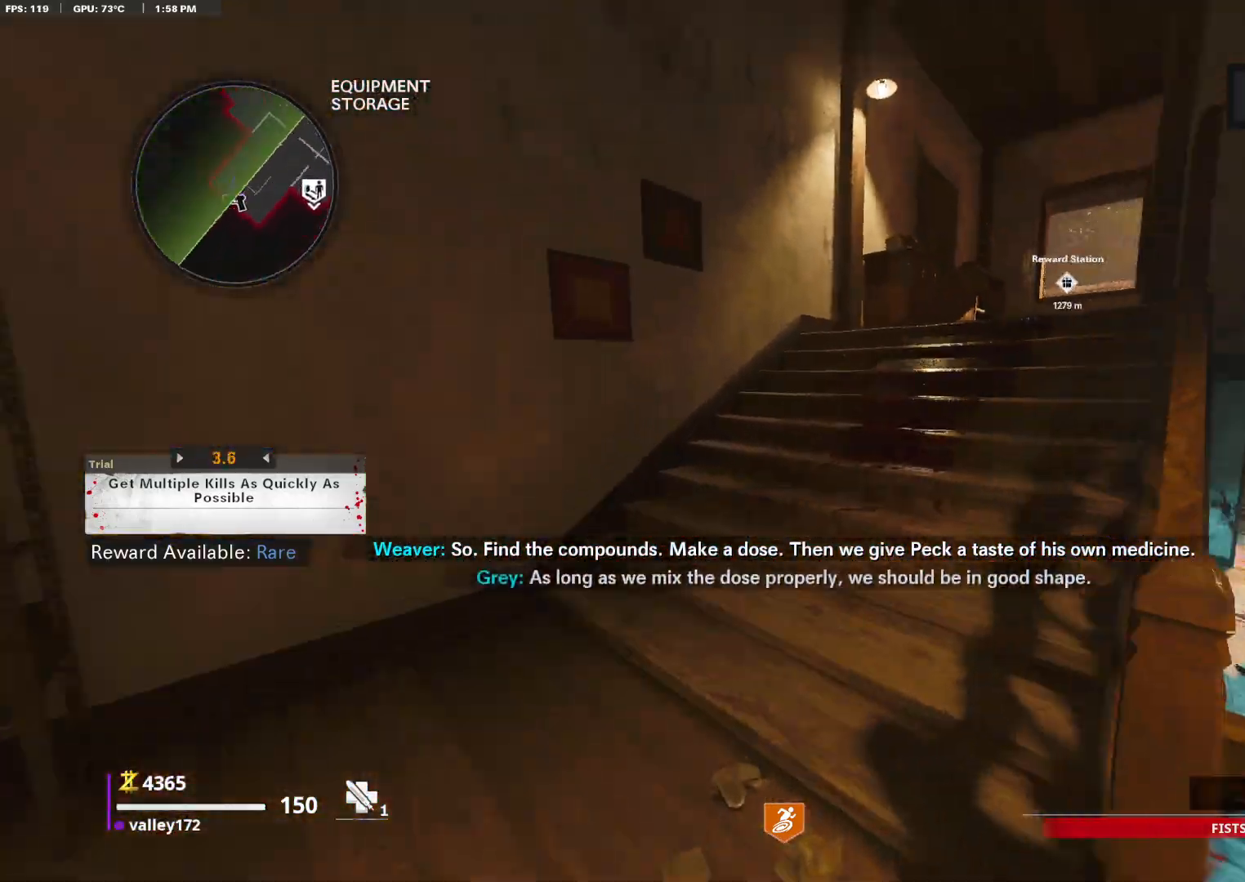
{"keys": ["shift", "w"], "mouse": [], "events": []}
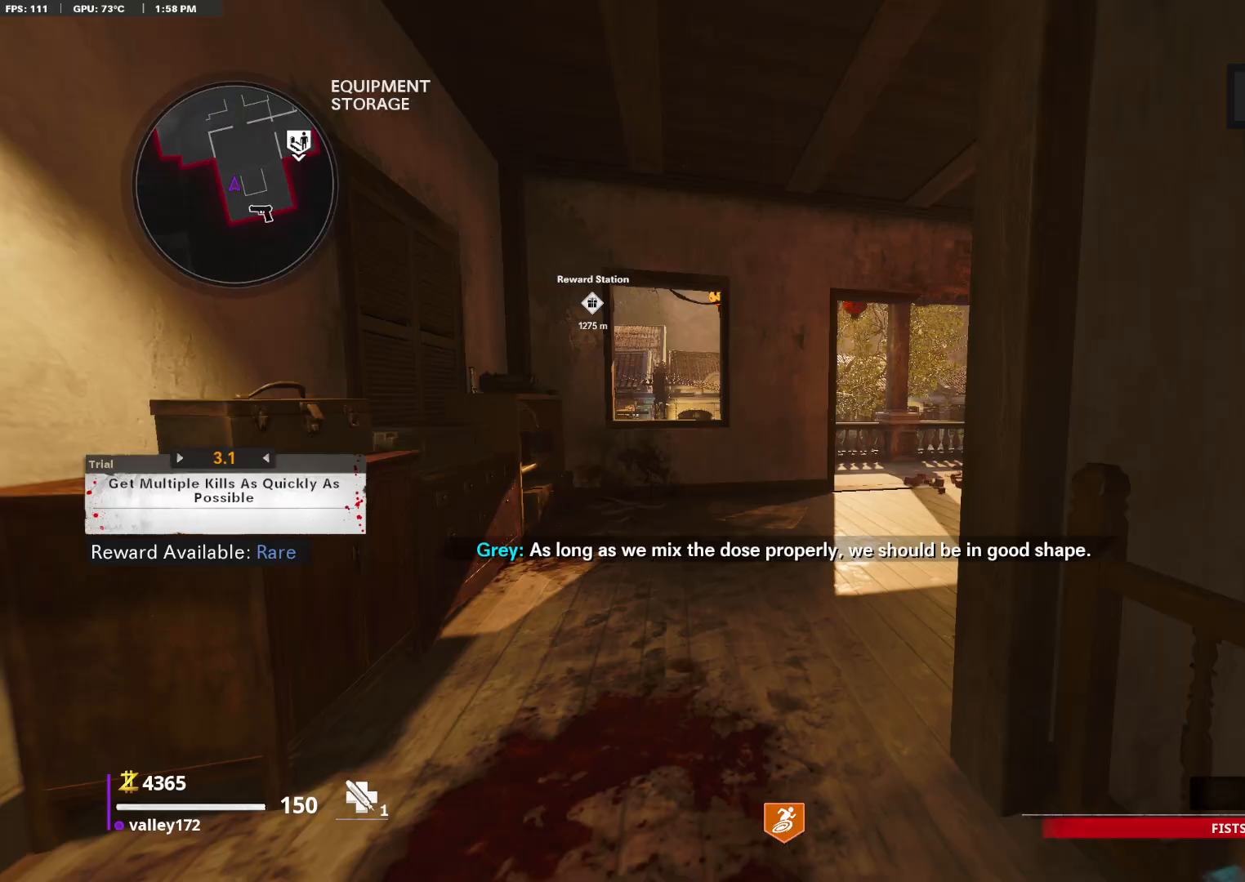
{"keys": ["shift", "w"], "mouse": [], "events": []}
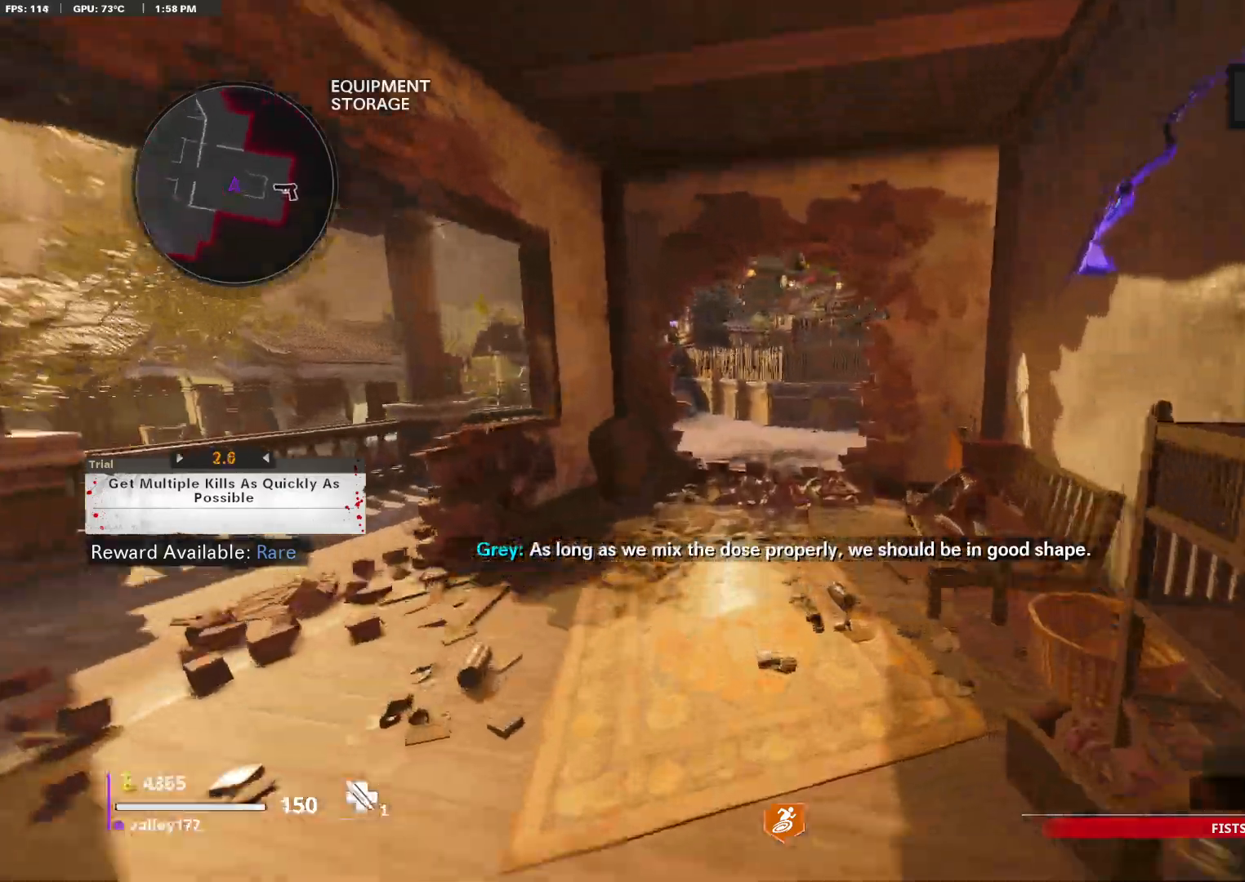
{"keys": ["shift", "w"], "mouse": []}
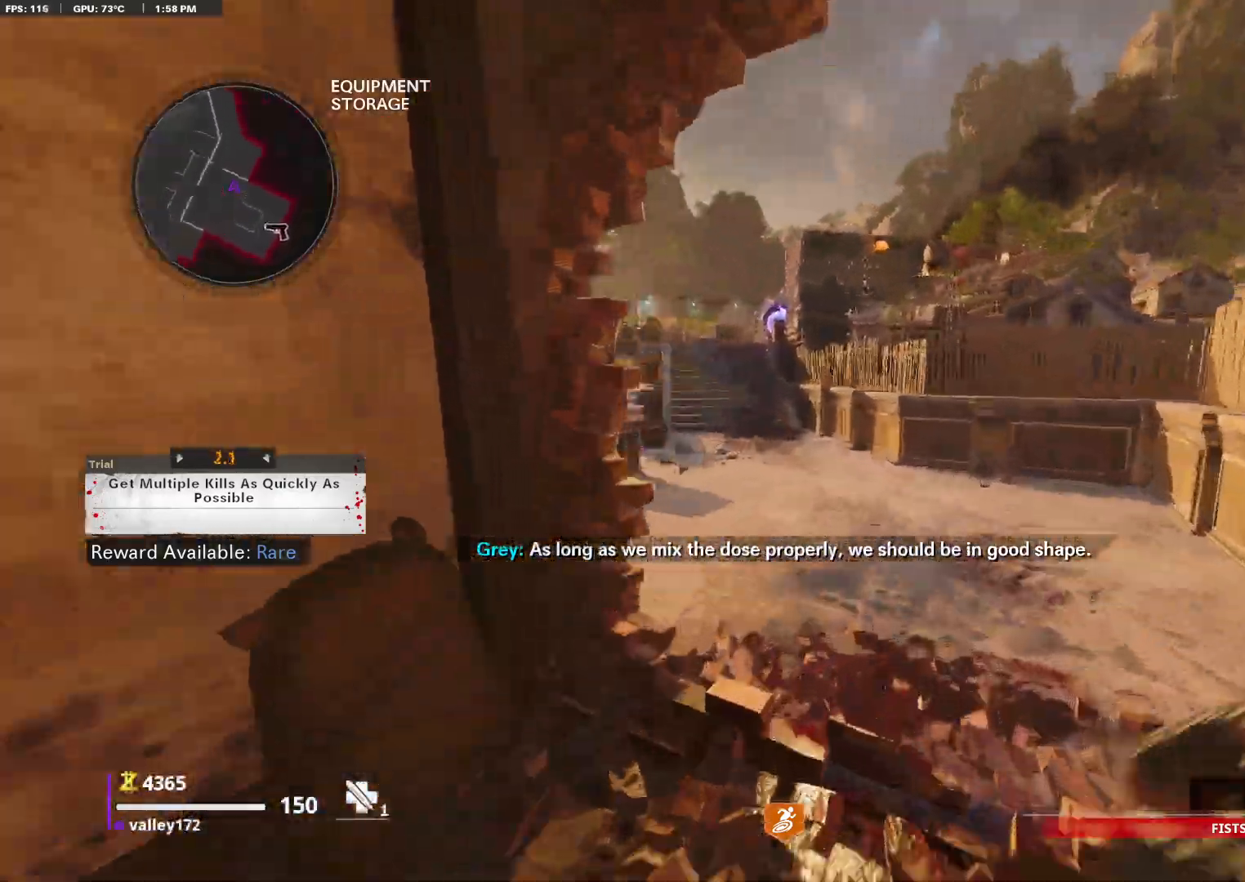
{"keys": ["shift", "w"], "mouse": []}
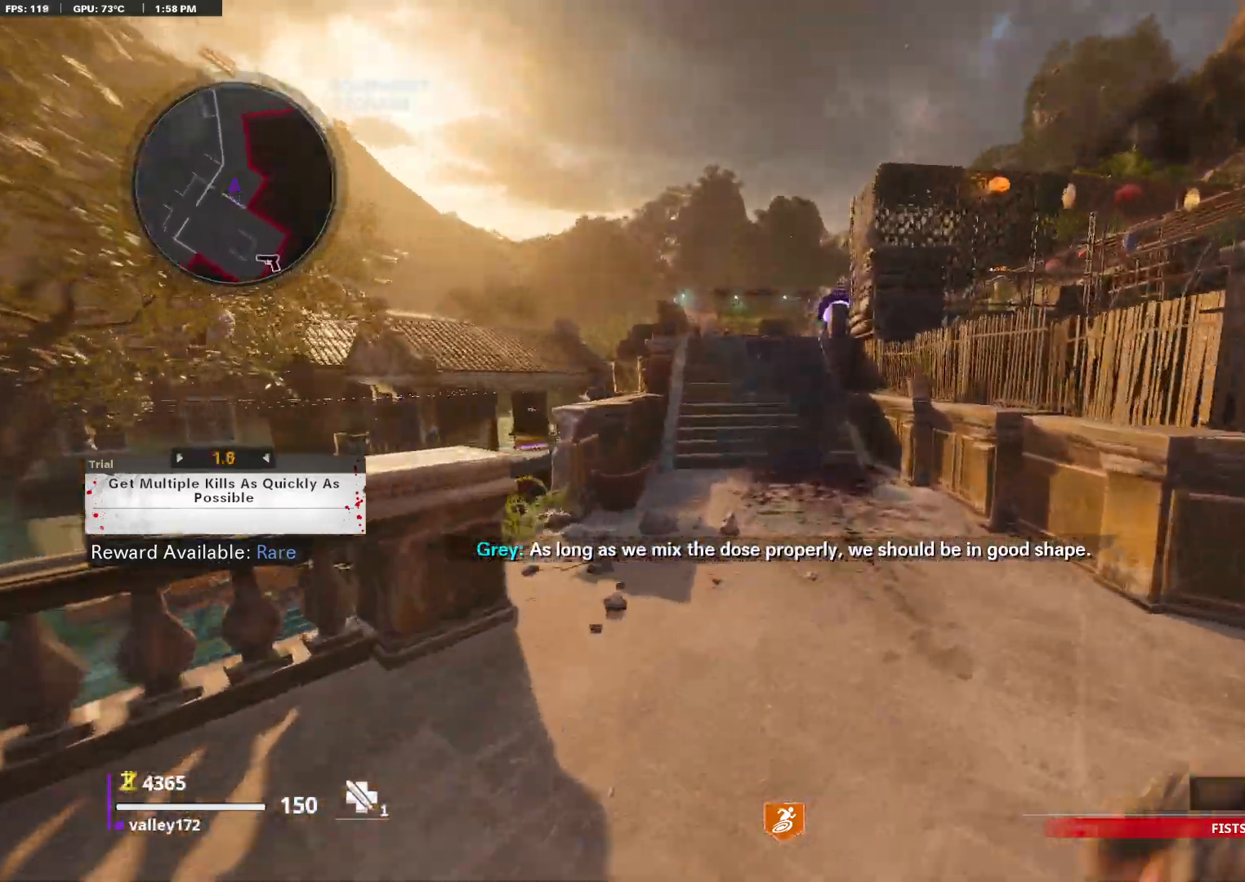
{"keys": ["shift", "w"], "mouse": [], "events": []}
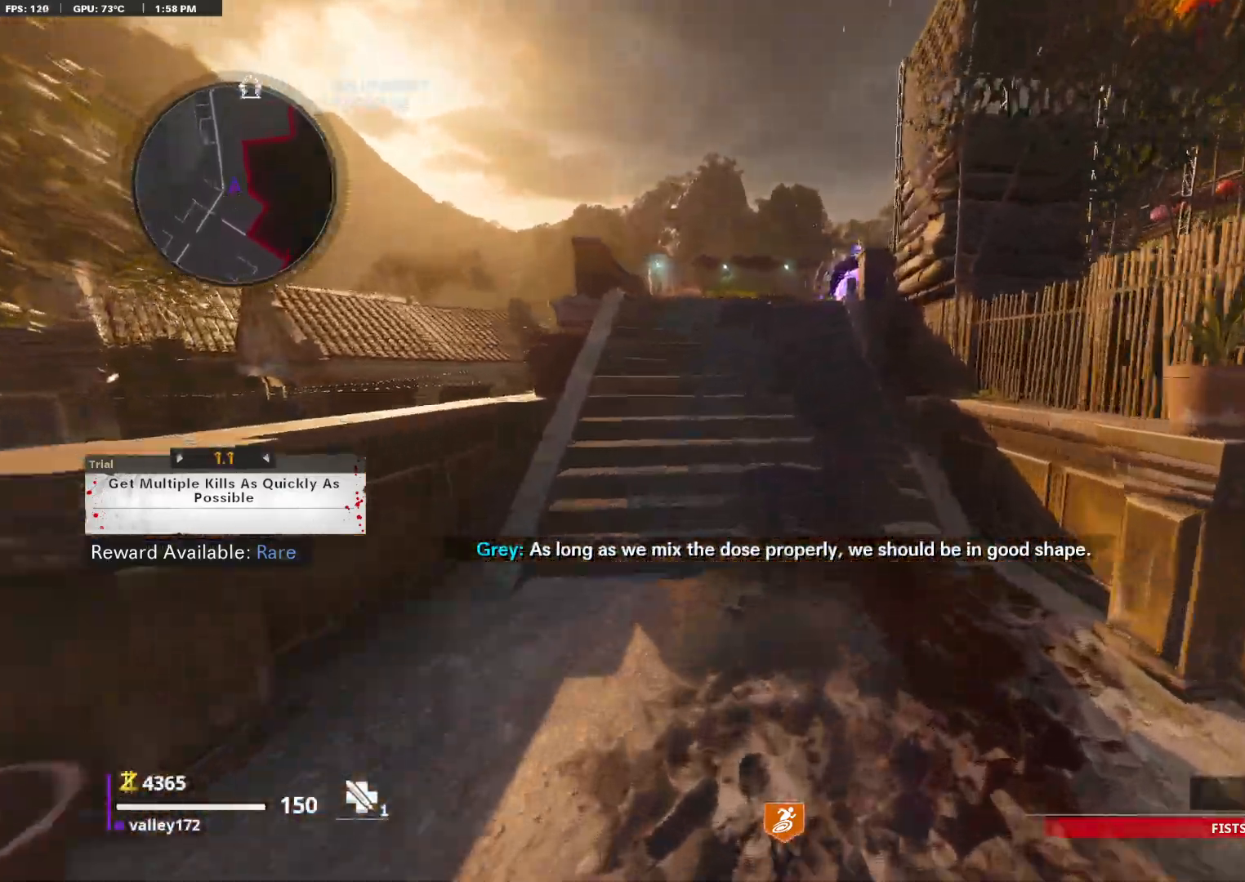
{"keys": ["shift", "w"], "mouse": []}